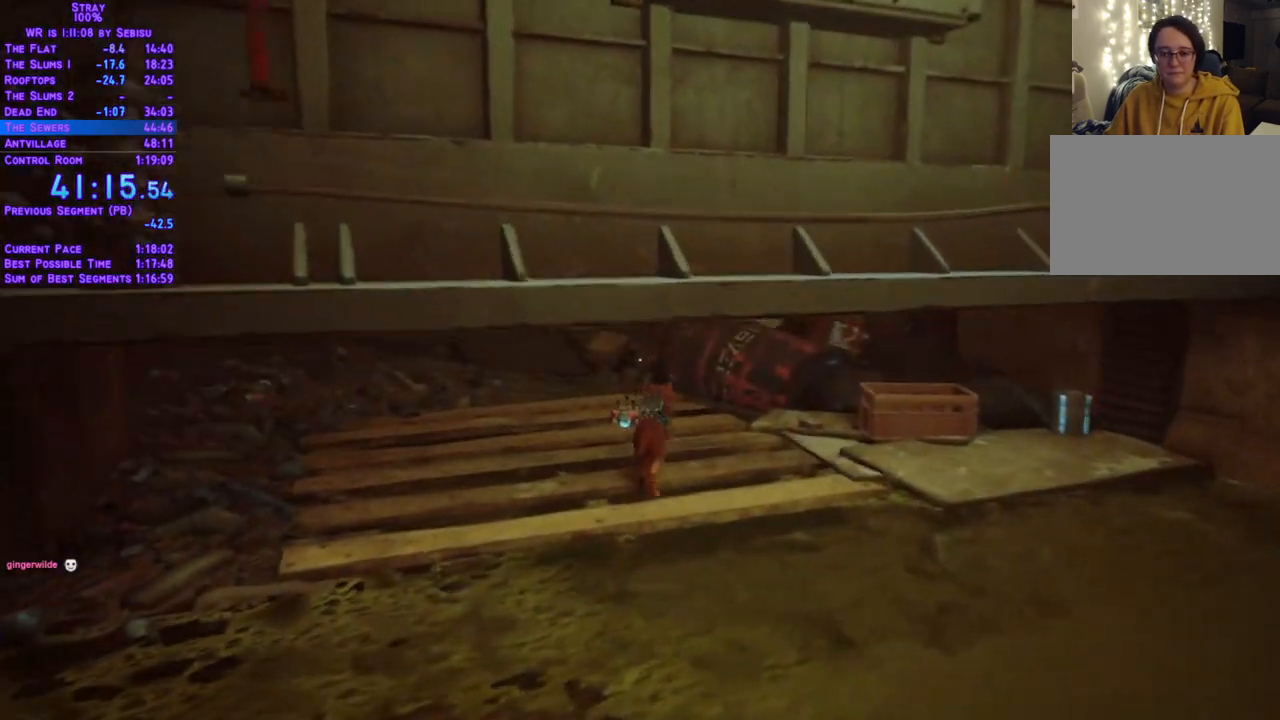
Gameplay with a controller (Xbox layout); each line is a JSON object with the inputs held at the frame after it (dt_ms = milliseconds from this image to that frame). "events" lists button and stick changes between this image and that frame as [ms after this image, input, new state], when the widget could be followed in between. Not read: R3.
{"dt_ms": 484, "buttons": ["L2", "DPAD_UP"], "left_stick": "center", "right_stick": "center", "events": [[150, "DPAD_LEFT", "down"], [200, "DPAD_LEFT", "up"]]}
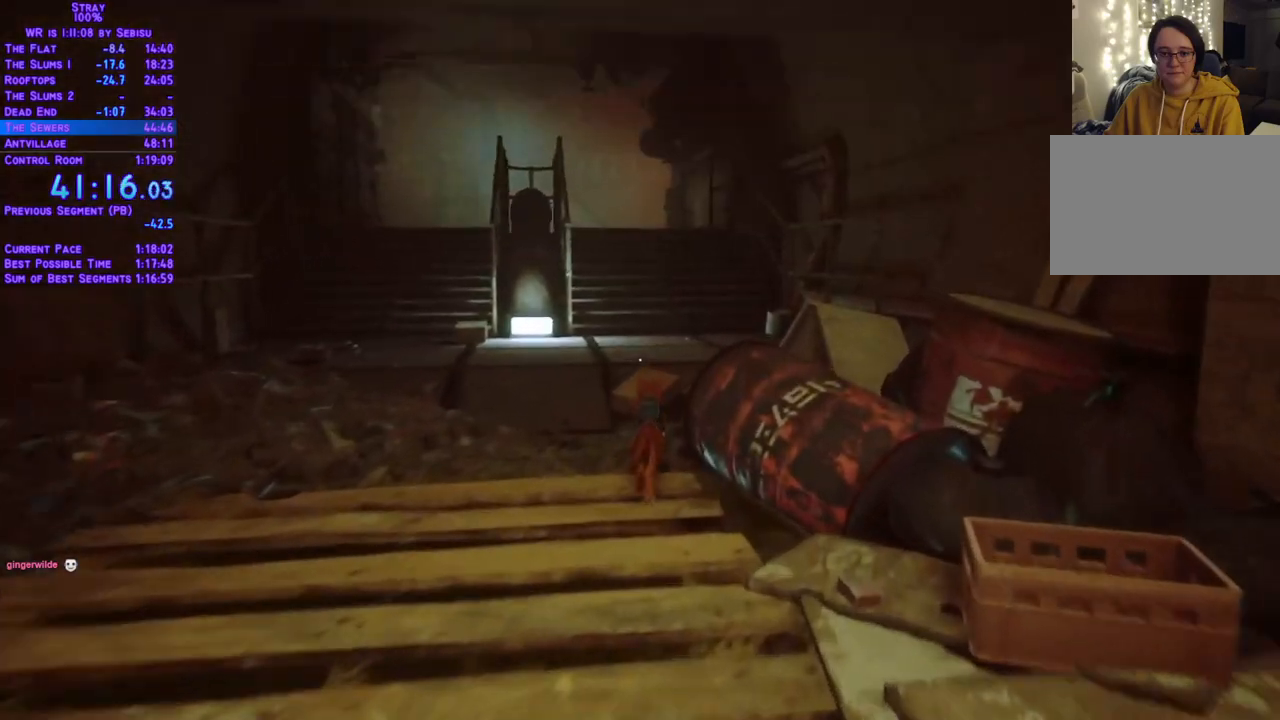
{"dt_ms": 502, "buttons": ["L2", "DPAD_UP"], "left_stick": "center", "right_stick": "center", "events": []}
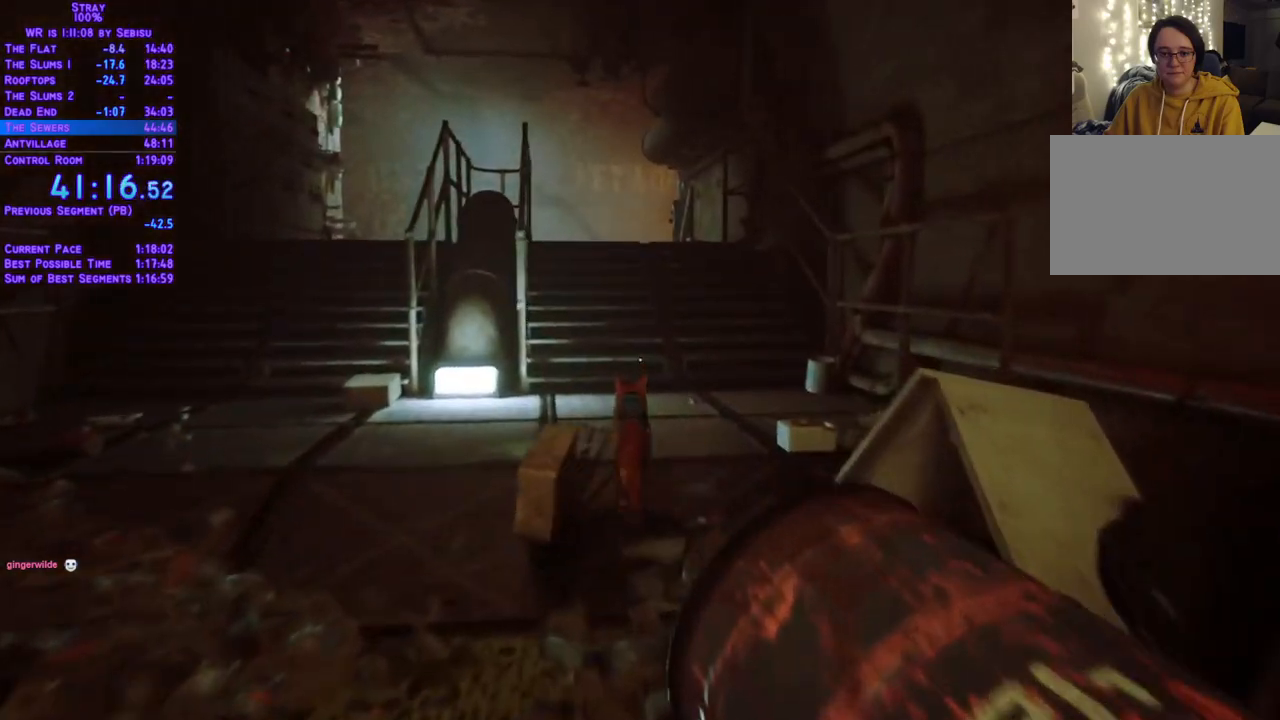
{"dt_ms": 502, "buttons": ["L2", "DPAD_UP"], "left_stick": "center", "right_stick": "center", "events": []}
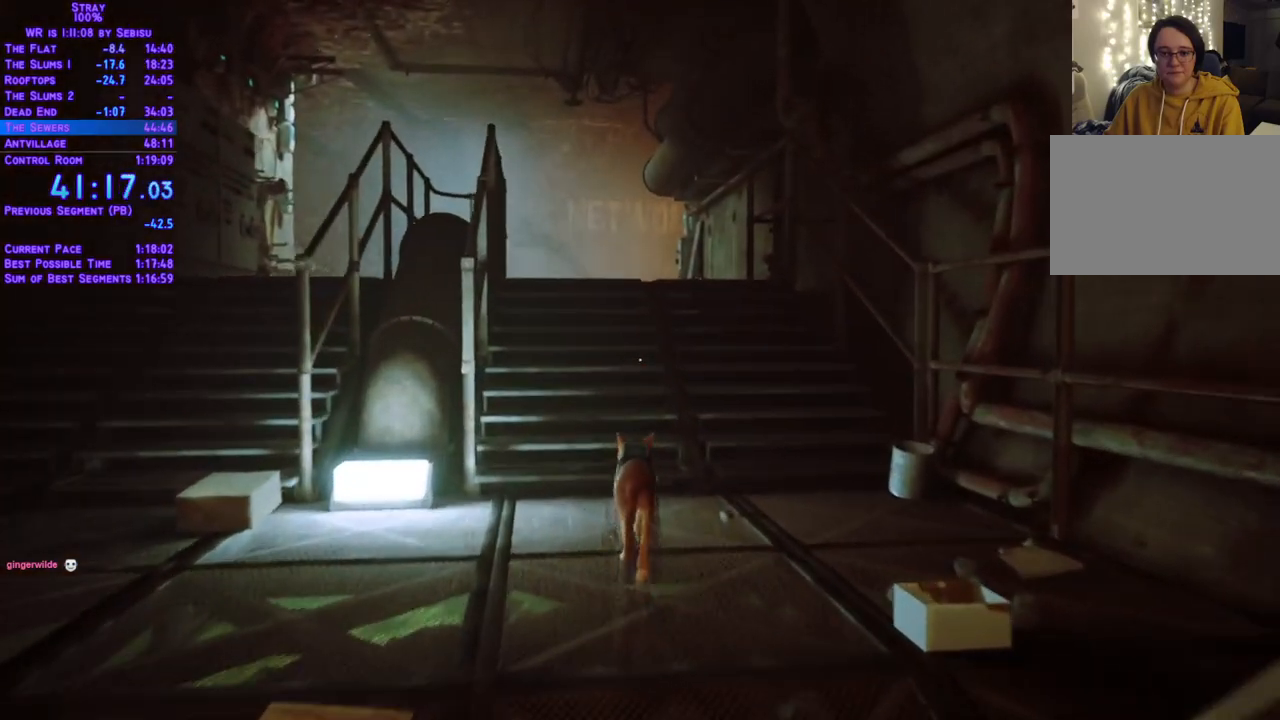
{"dt_ms": 501, "buttons": ["L2", "DPAD_UP"], "left_stick": "center", "right_stick": "center", "events": []}
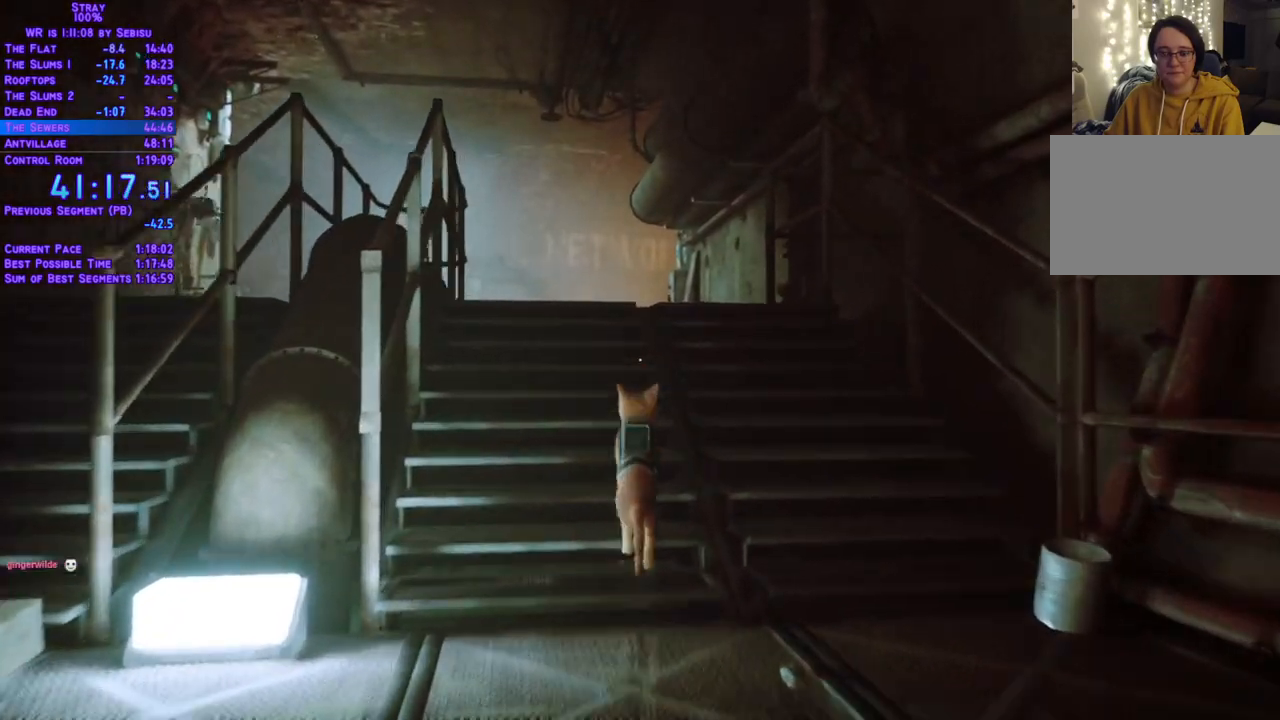
{"dt_ms": 502, "buttons": ["L2", "DPAD_UP"], "left_stick": "center", "right_stick": "center", "events": []}
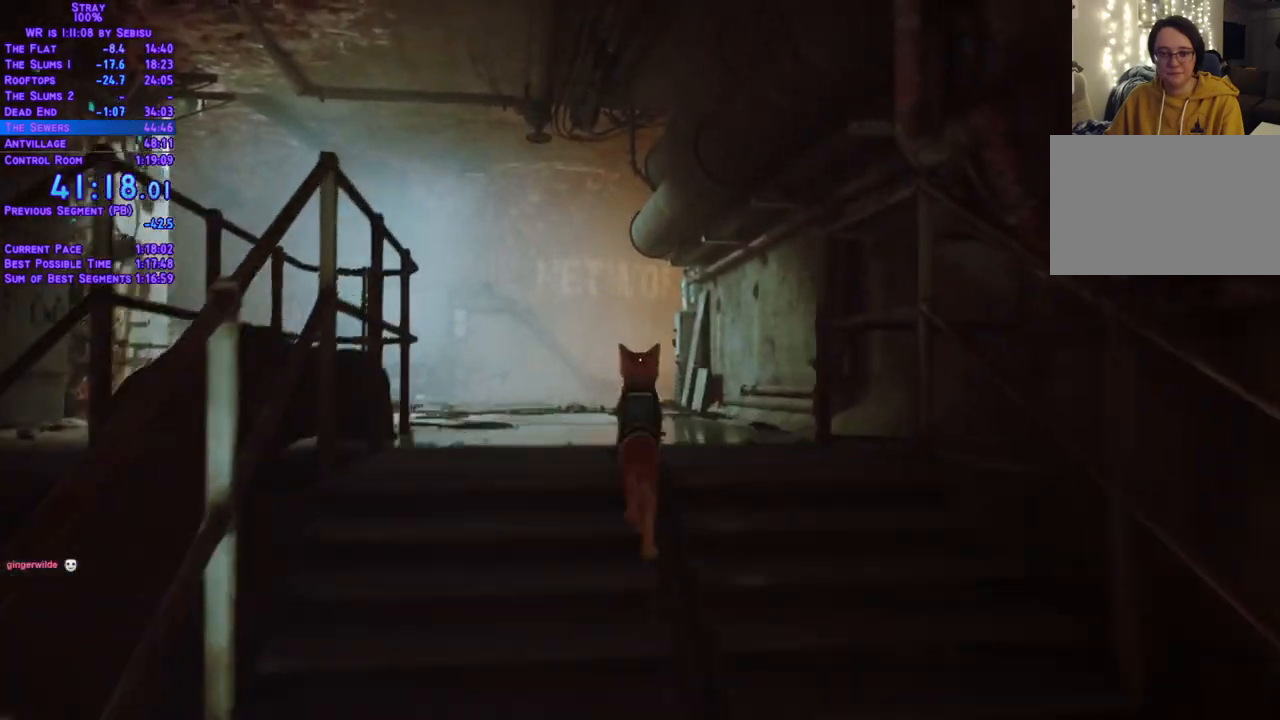
{"dt_ms": 501, "buttons": ["L2", "DPAD_UP"], "left_stick": "center", "right_stick": "center", "events": []}
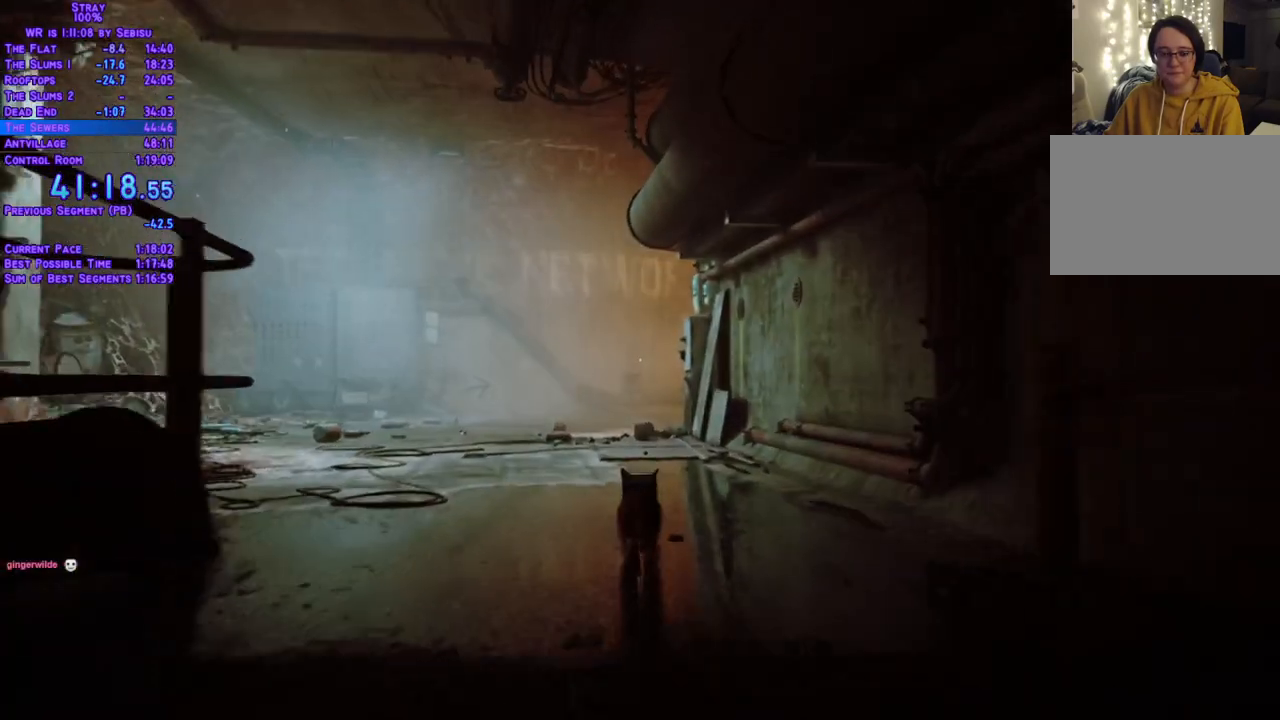
{"dt_ms": 502, "buttons": ["L2", "DPAD_UP"], "left_stick": "center", "right_stick": "center", "events": []}
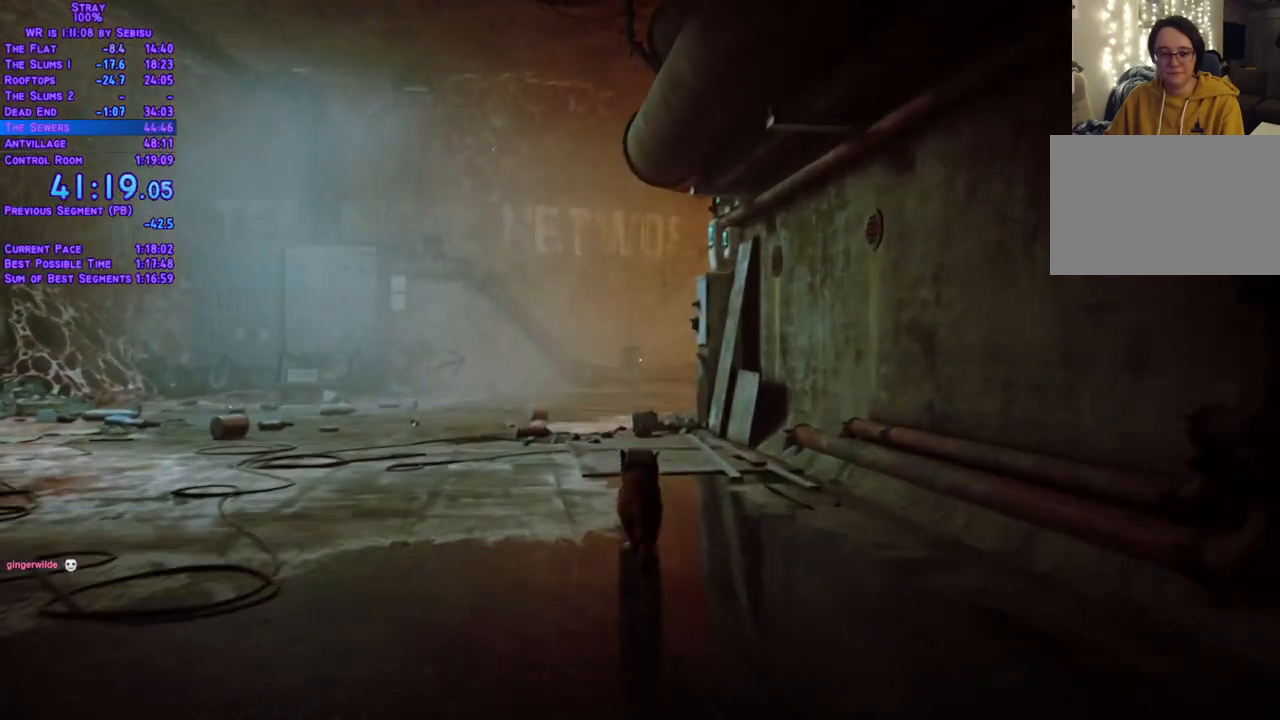
{"dt_ms": 501, "buttons": ["L2", "DPAD_UP"], "left_stick": "center", "right_stick": "center", "events": []}
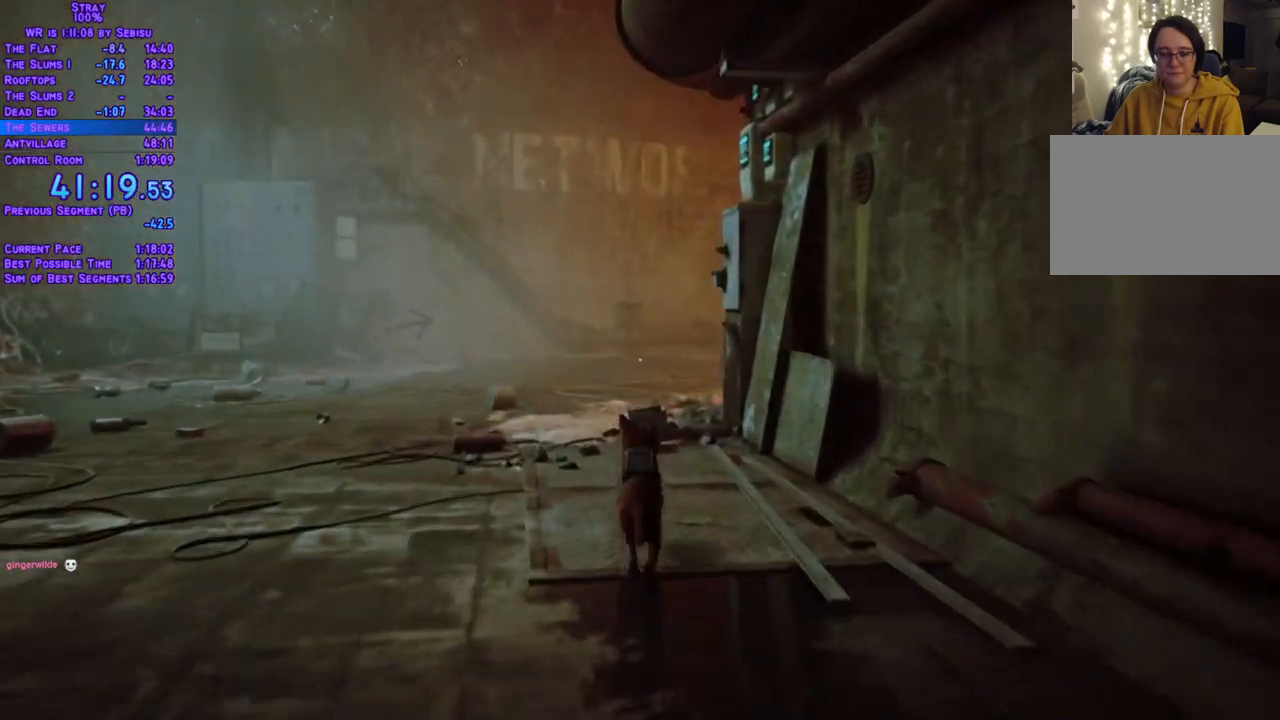
{"dt_ms": 502, "buttons": ["L2", "DPAD_UP"], "left_stick": "center", "right_stick": "center", "events": []}
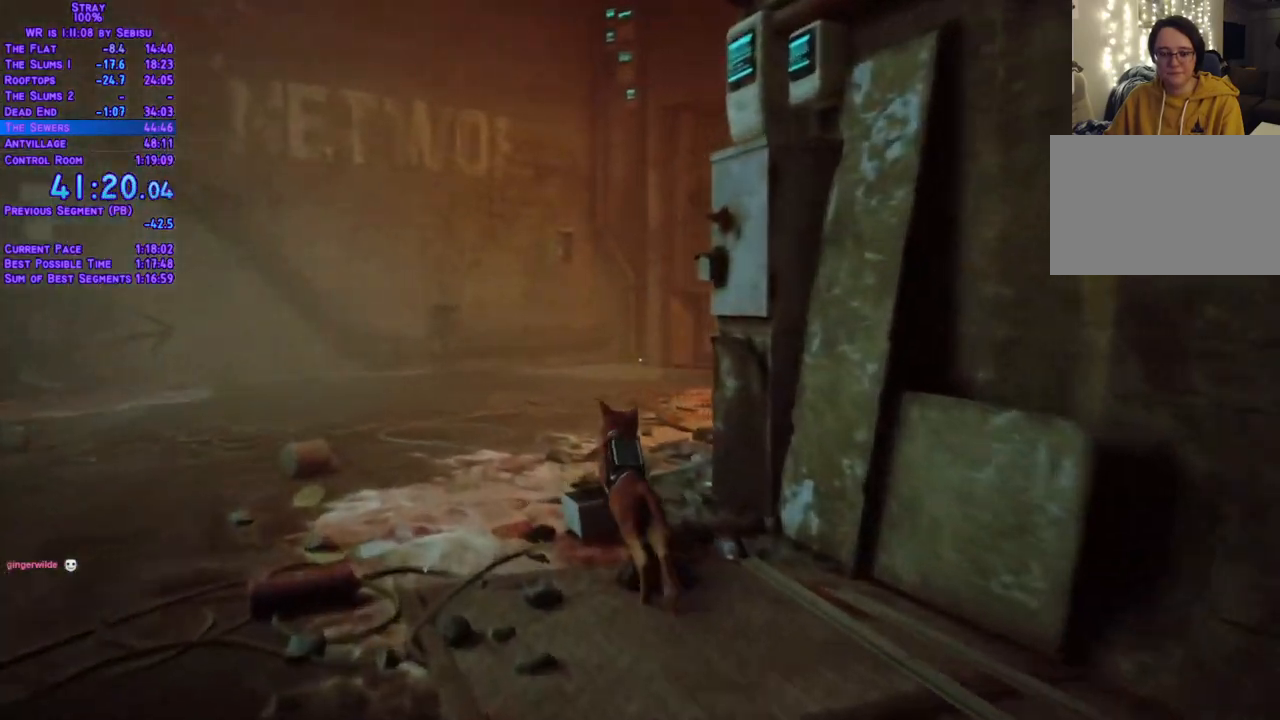
{"dt_ms": 986, "buttons": ["L2", "DPAD_UP"], "left_stick": "center", "right_stick": "center"}